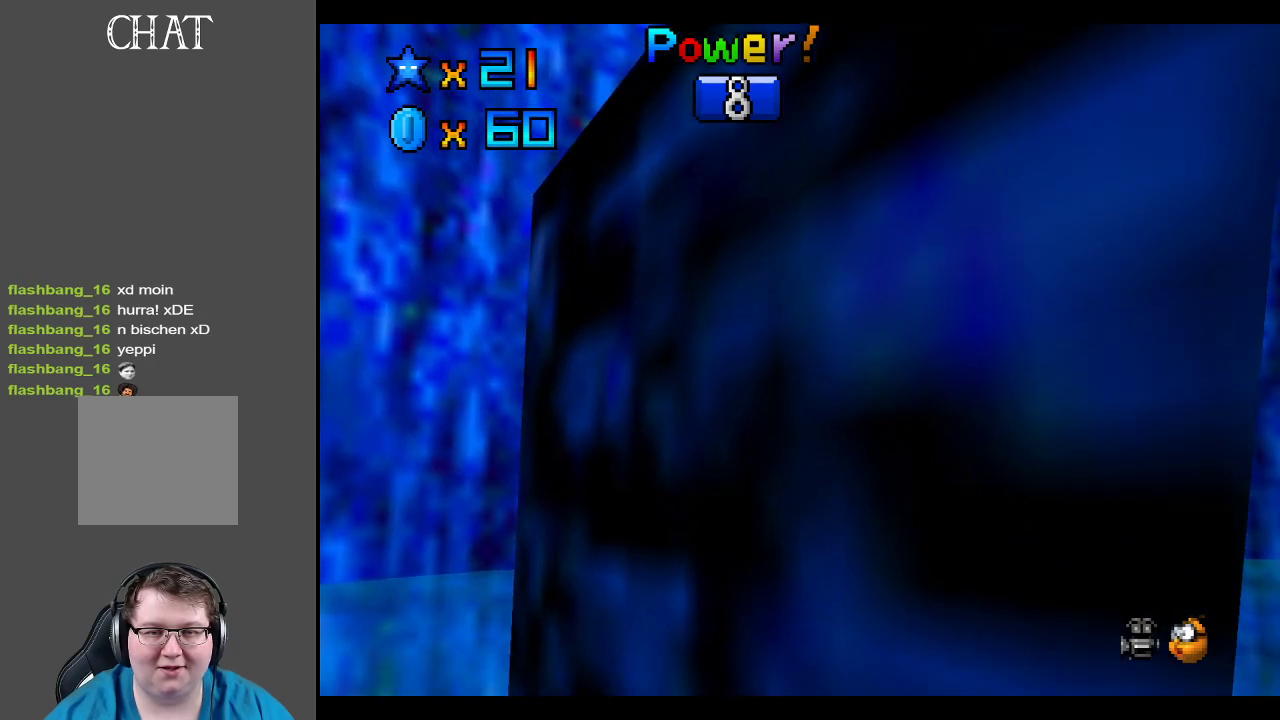
Gameplay with a controller (Xbox layout); each line is a JSON object with the inputs held at the frame after it. "events" lists button and stick changes between this image and that frame as [ms after this image, input, new state], when the widget could be followed in between. Not read: L3 R3.
{"buttons": [], "left_stick": "right", "right_stick": "center", "events": [[117, "left_stick", "center"], [183, "A", "down"], [333, "A", "up"], [483, "left_stick", "right"]]}
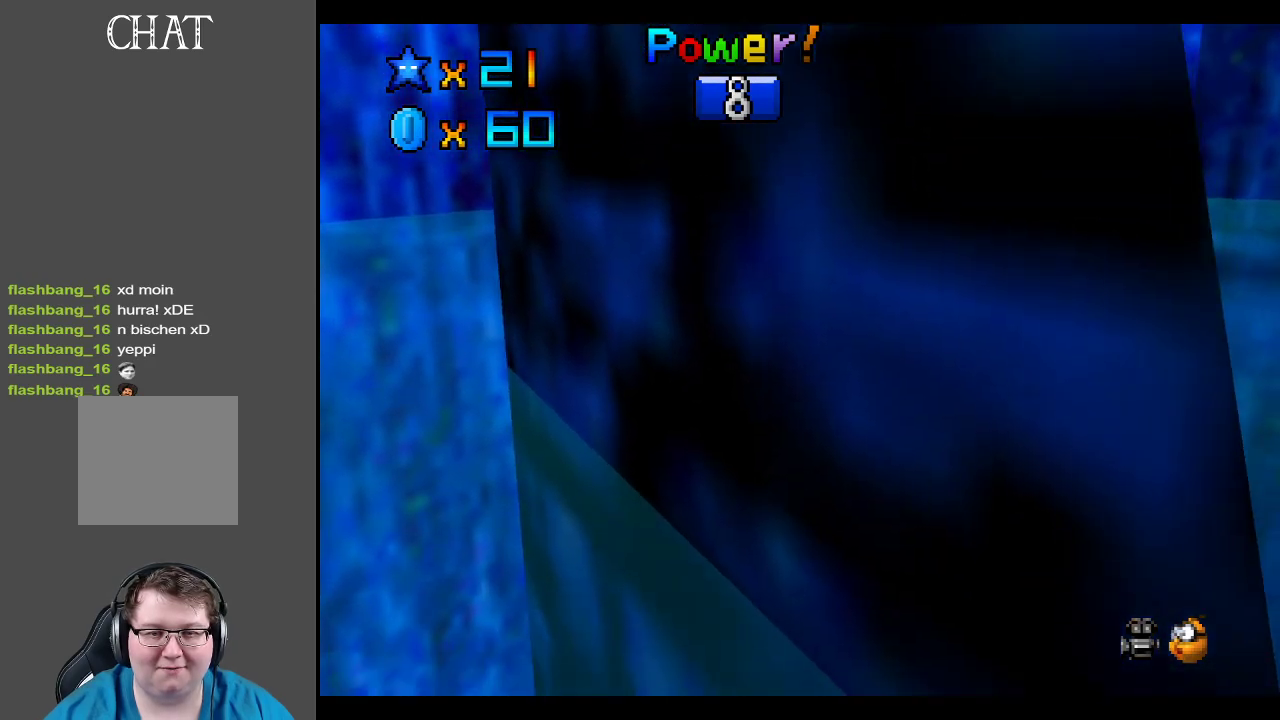
{"buttons": [], "left_stick": "up-right", "right_stick": "center", "events": [[33, "Y", "down"], [183, "Y", "up"], [267, "Y", "down"], [383, "Y", "up"], [383, "left_stick", "up-right"]]}
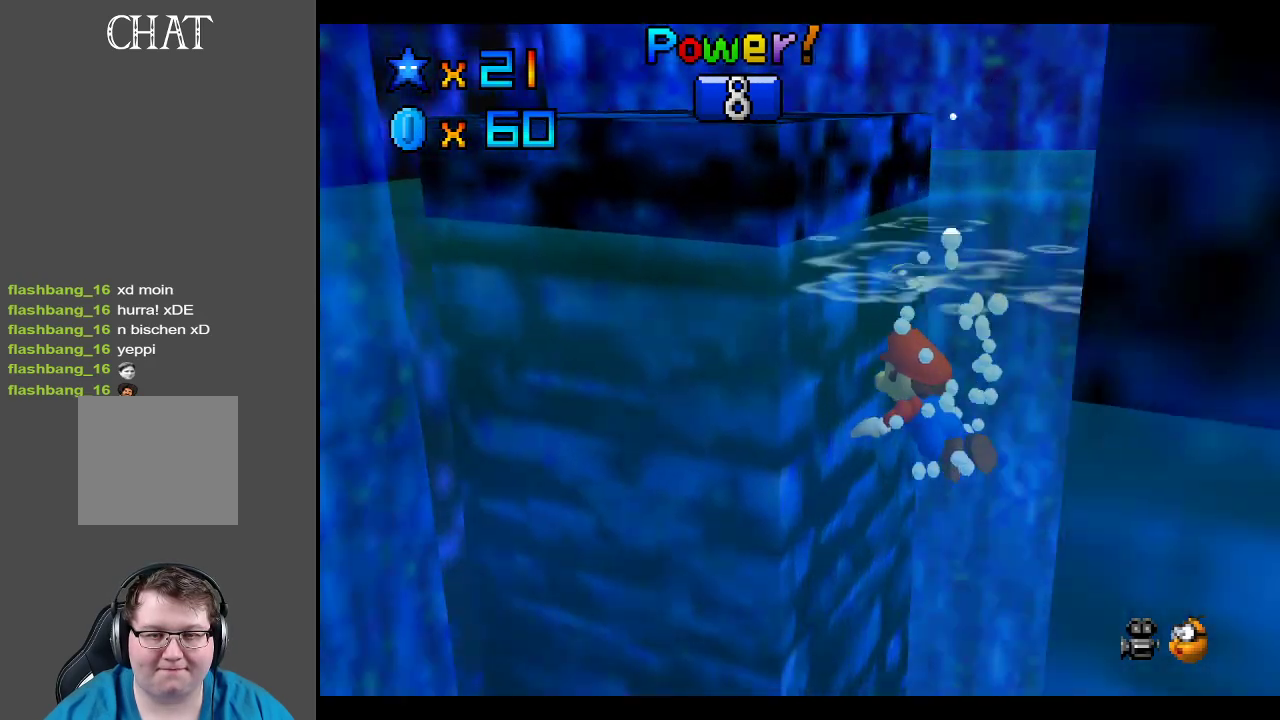
{"buttons": [], "left_stick": "up-right", "right_stick": "center", "events": [[117, "A", "down"], [433, "A", "up"]]}
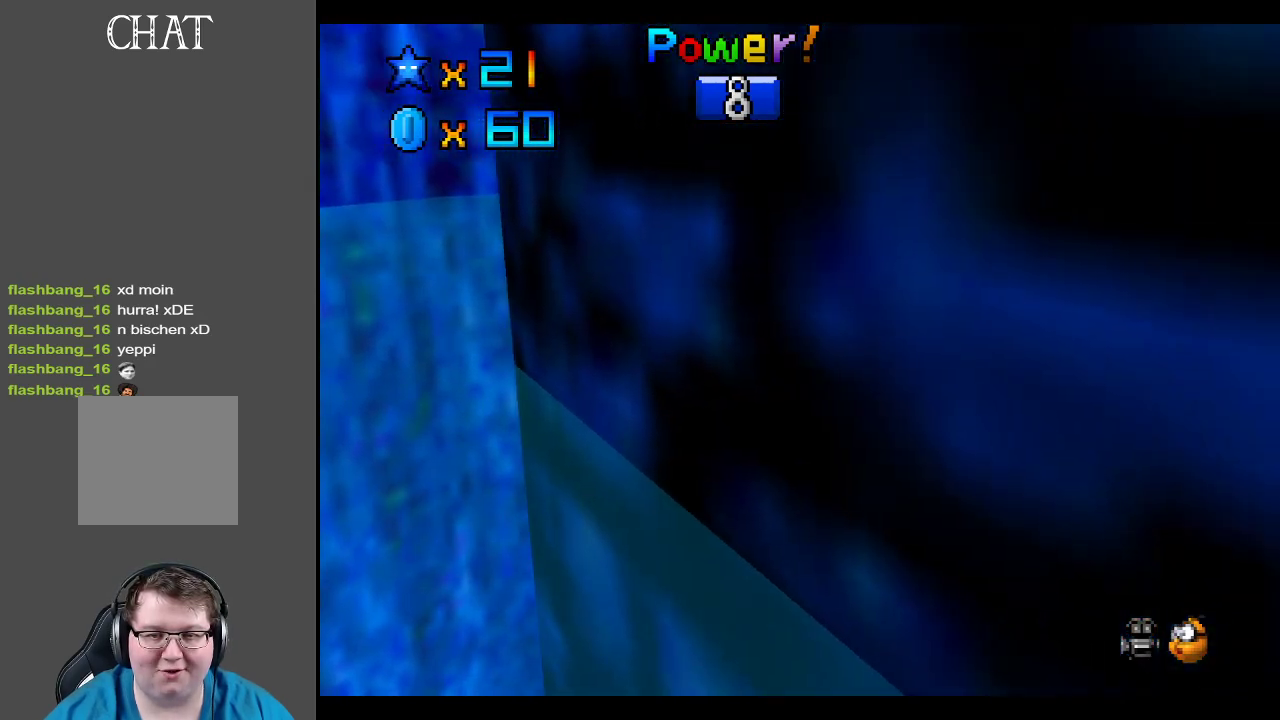
{"buttons": ["A"], "left_stick": "up-right", "right_stick": "center", "events": [[100, "A", "down"], [250, "A", "up"], [383, "A", "down"]]}
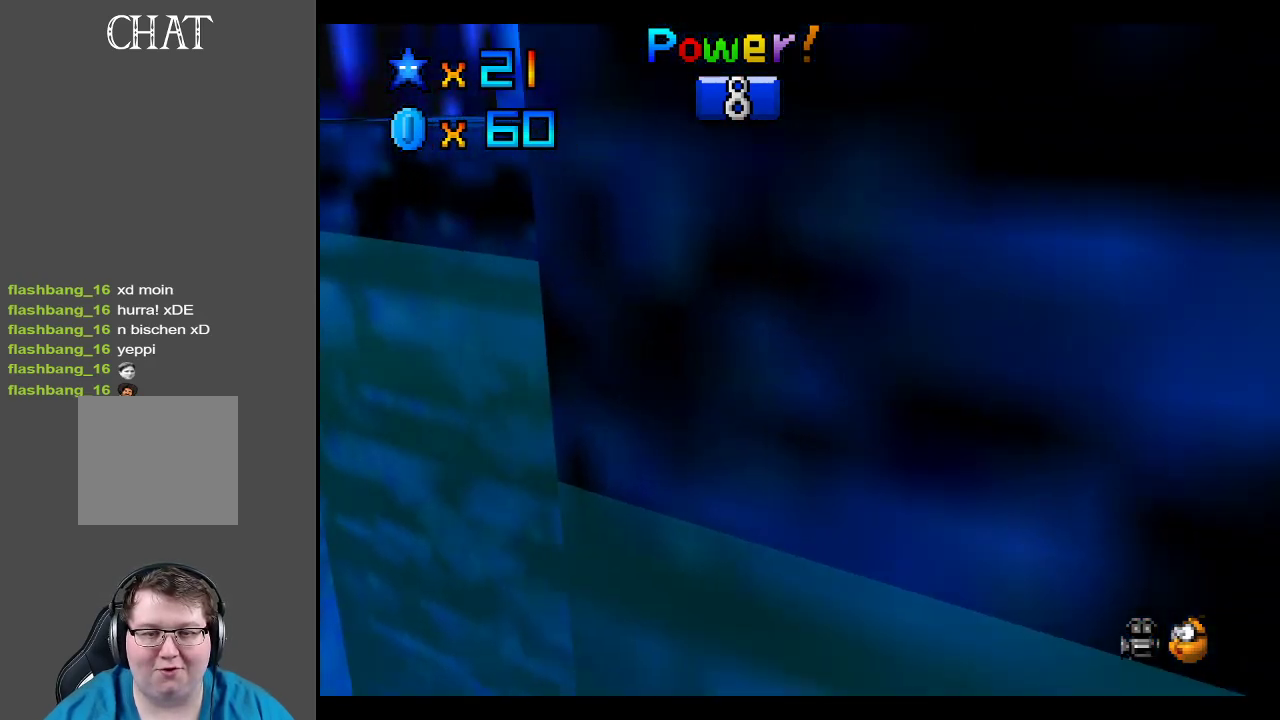
{"buttons": ["A"], "left_stick": "up", "right_stick": "center", "events": [[33, "A", "up"], [183, "A", "down"], [250, "left_stick", "up"], [317, "A", "up"], [433, "A", "down"]]}
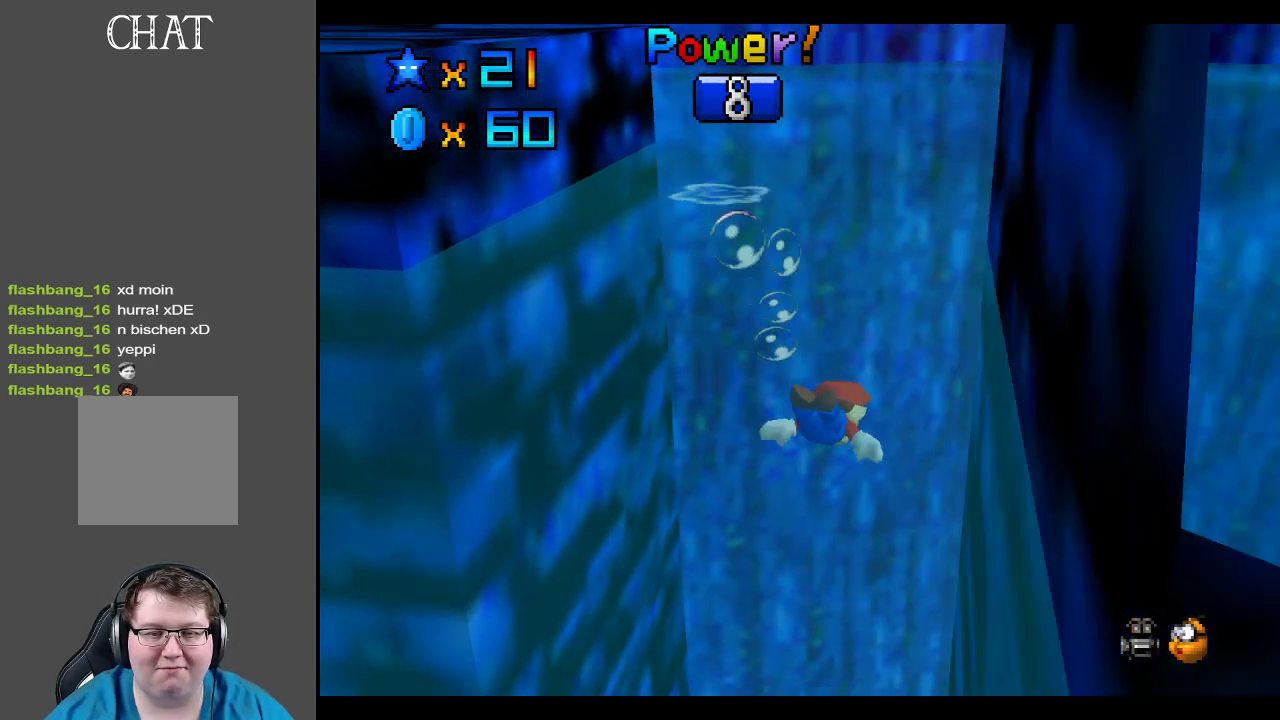
{"buttons": ["A"], "left_stick": "up-right", "right_stick": "center", "events": [[100, "A", "up"], [167, "A", "down"], [300, "A", "up"], [417, "A", "down"], [417, "left_stick", "up-right"]]}
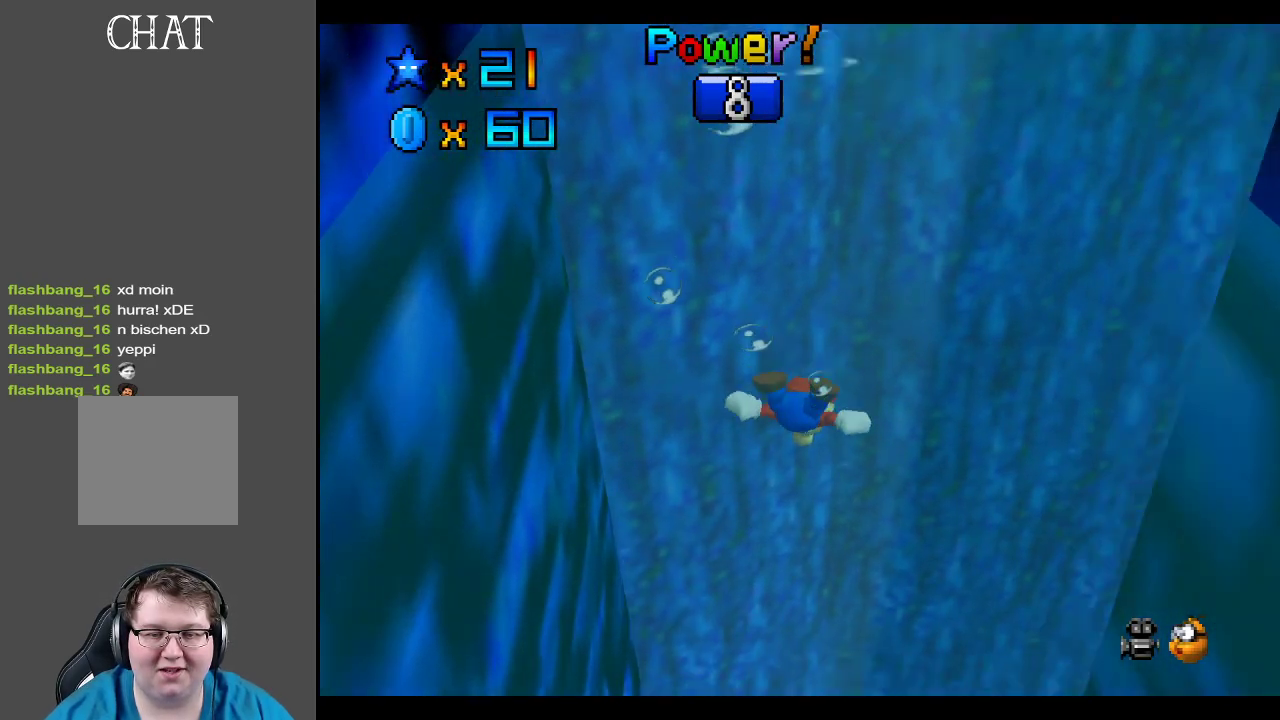
{"buttons": ["A"], "left_stick": "right", "right_stick": "center", "events": [[250, "A", "up"], [367, "left_stick", "right"], [383, "A", "down"]]}
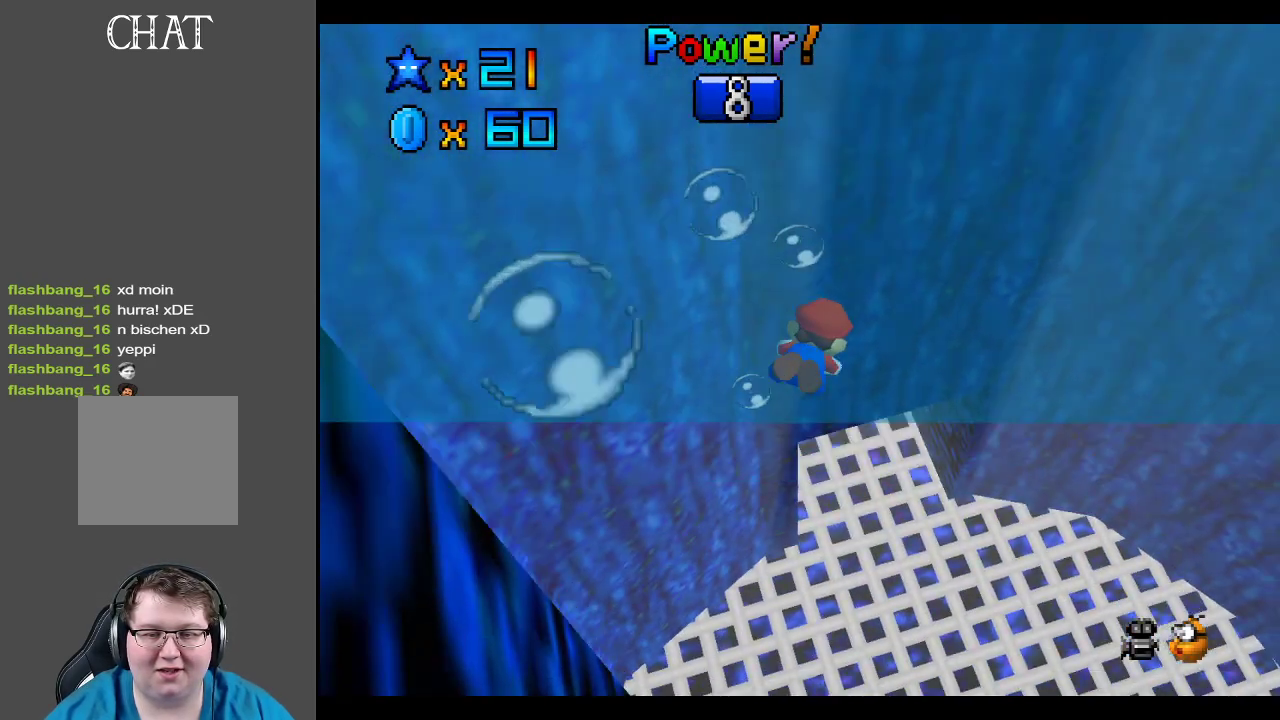
{"buttons": [], "left_stick": "up", "right_stick": "center", "events": [[133, "left_stick", "up-right"], [267, "left_stick", "up"], [383, "A", "up"]]}
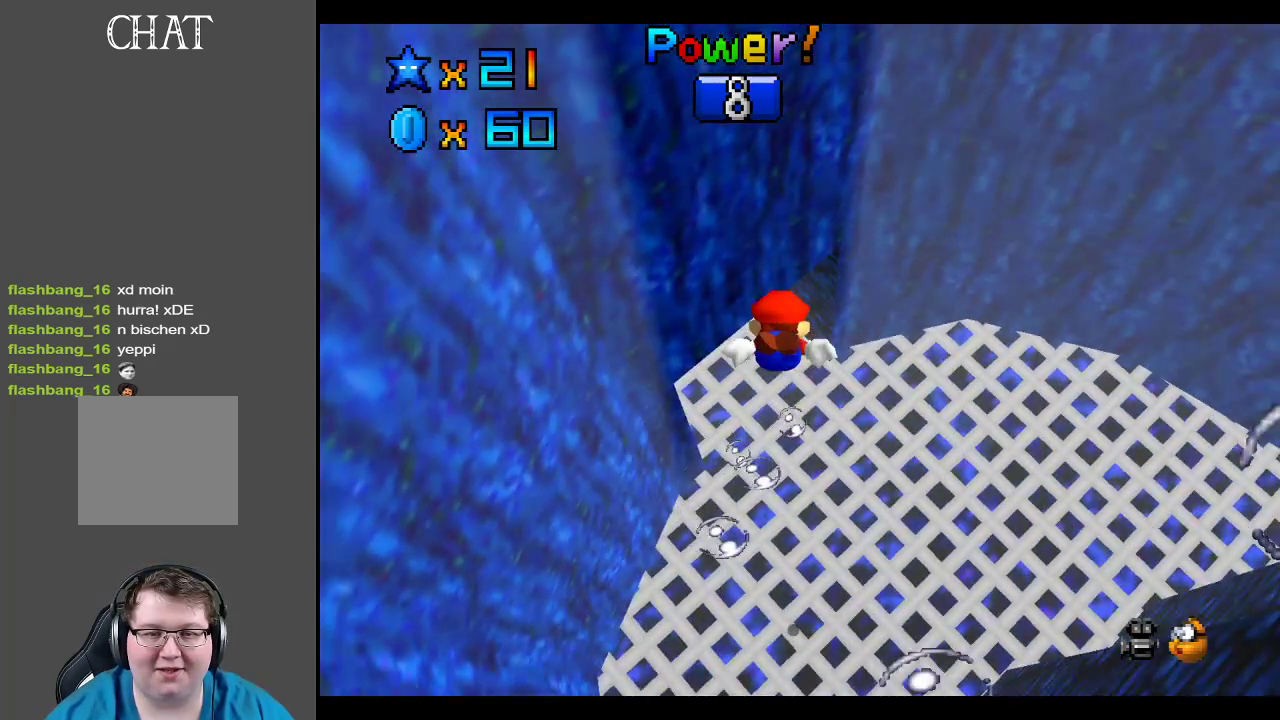
{"buttons": ["A"], "left_stick": "up", "right_stick": "center", "events": [[117, "A", "down"]]}
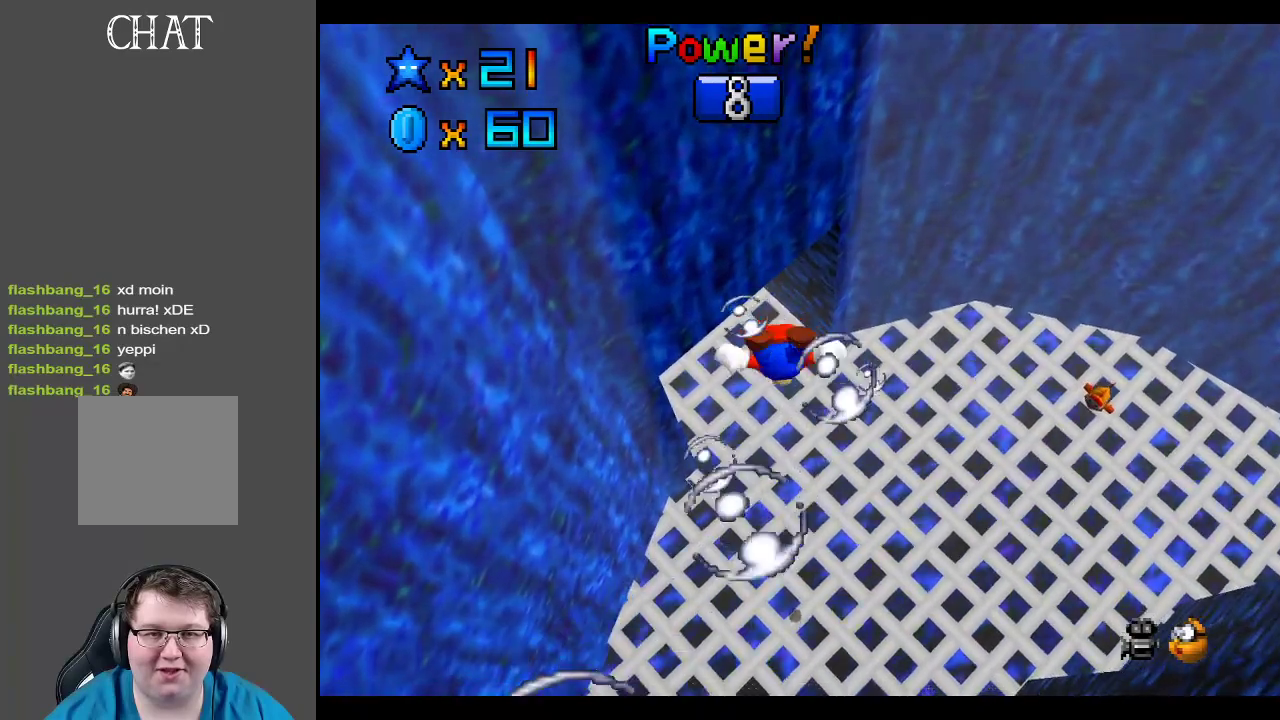
{"buttons": ["A"], "left_stick": "center", "right_stick": "center", "events": [[117, "A", "up"], [317, "A", "down"], [383, "left_stick", "center"]]}
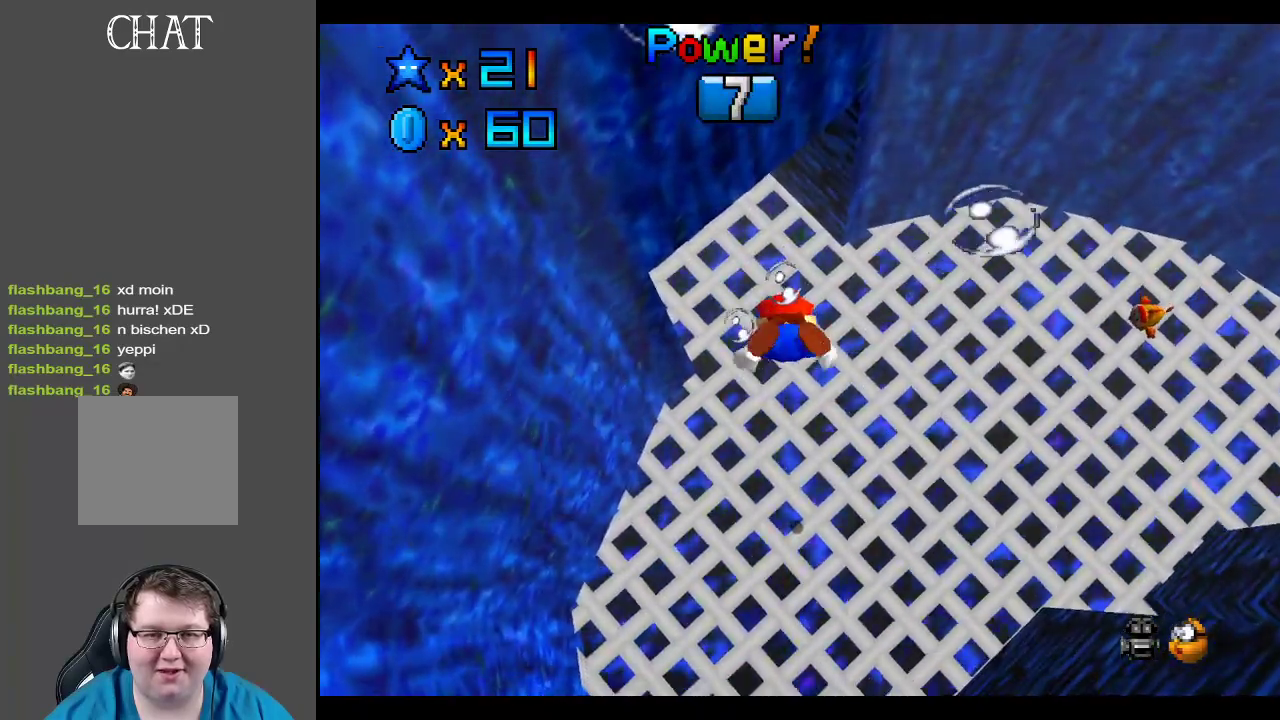
{"buttons": ["A"], "left_stick": "up-left", "right_stick": "center", "events": [[233, "left_stick", "up-left"], [250, "A", "up"], [483, "A", "down"]]}
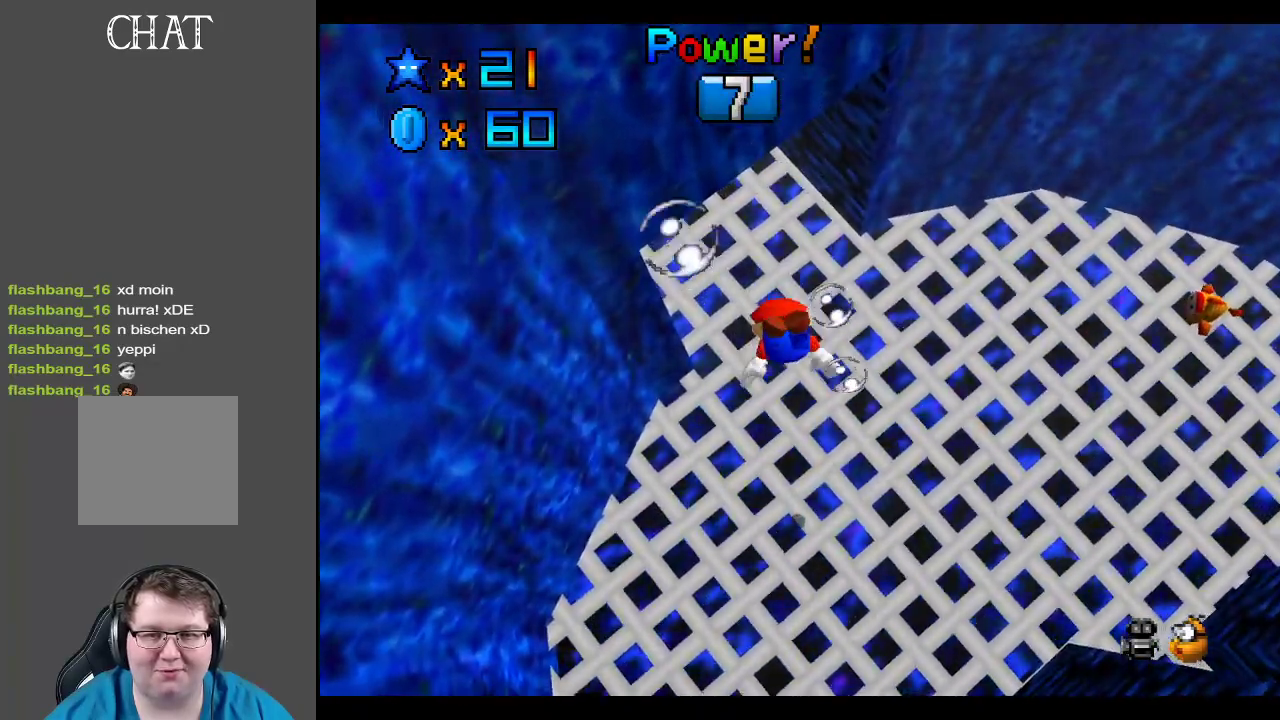
{"buttons": ["A"], "left_stick": "center", "right_stick": "center", "events": [[200, "left_stick", "center"]]}
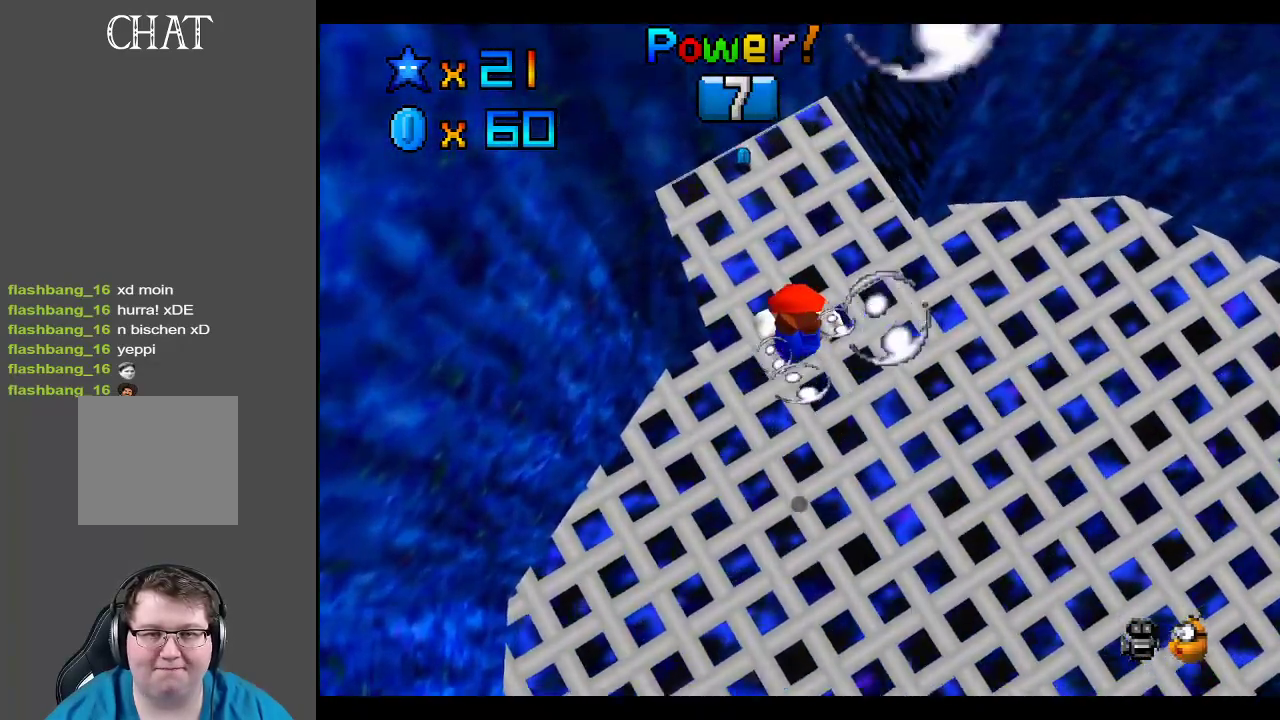
{"buttons": ["A"], "left_stick": "up", "right_stick": "center", "events": [[33, "A", "up"], [83, "left_stick", "up"], [233, "A", "down"]]}
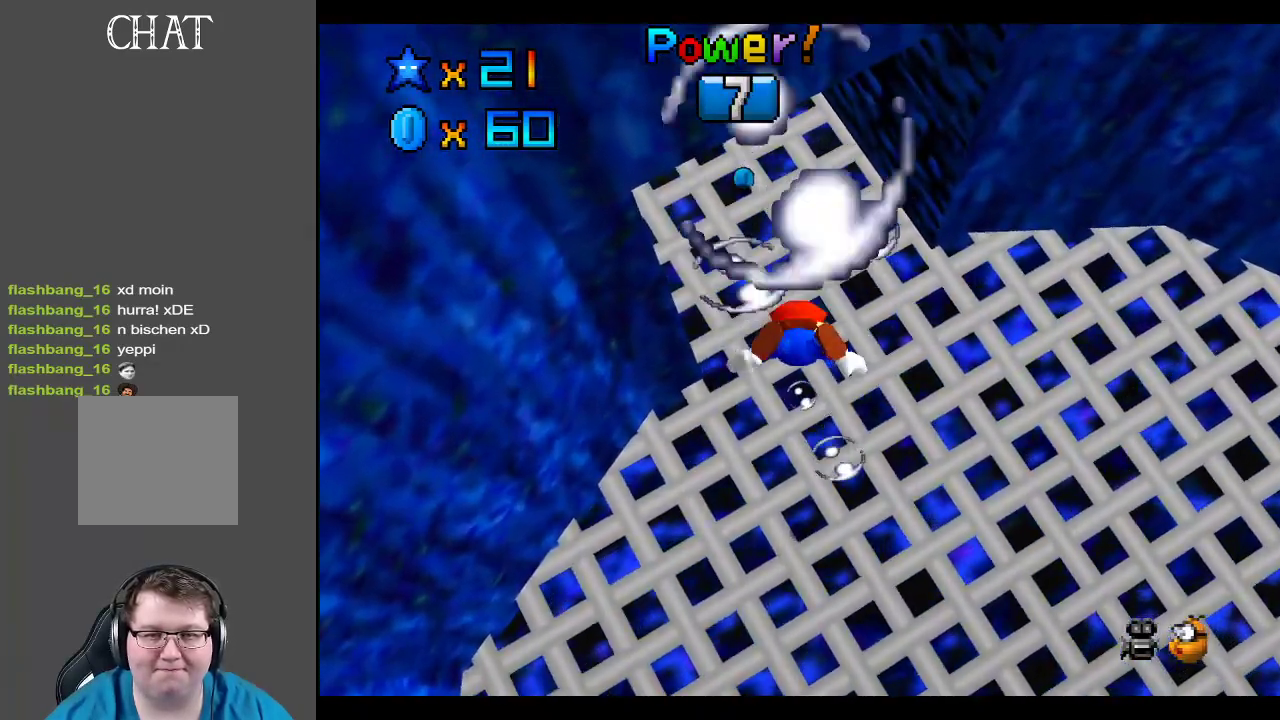
{"buttons": ["A"], "left_stick": "center", "right_stick": "center", "events": [[133, "left_stick", "center"], [167, "A", "up"], [450, "A", "down"]]}
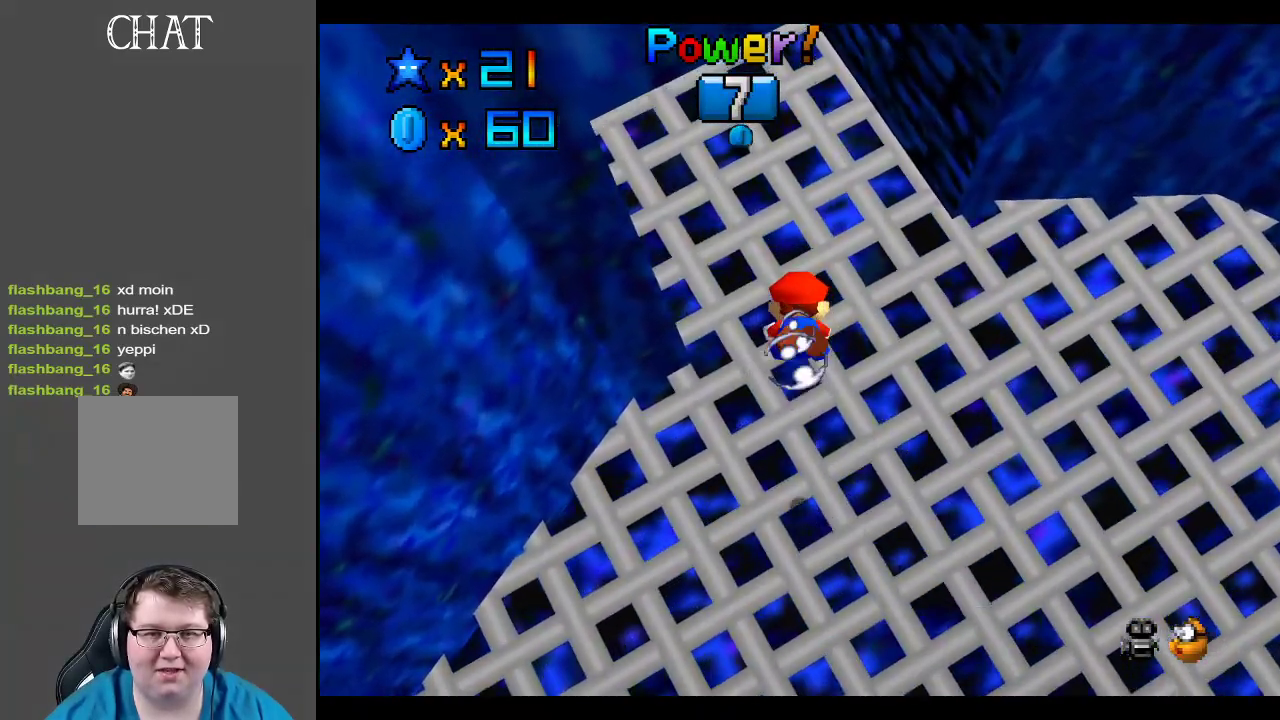
{"buttons": [], "left_stick": "center", "right_stick": "center", "events": [[450, "A", "up"]]}
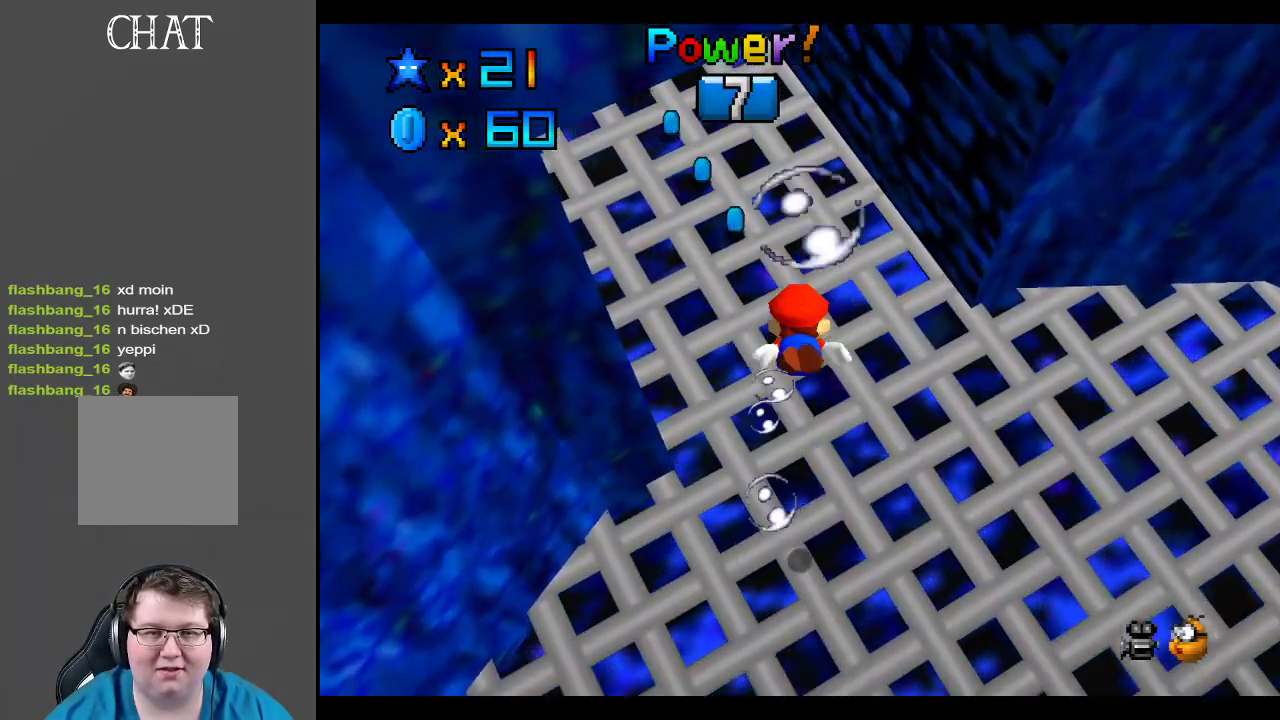
{"buttons": ["A"], "left_stick": "up", "right_stick": "center", "events": [[33, "left_stick", "up"], [167, "A", "down"]]}
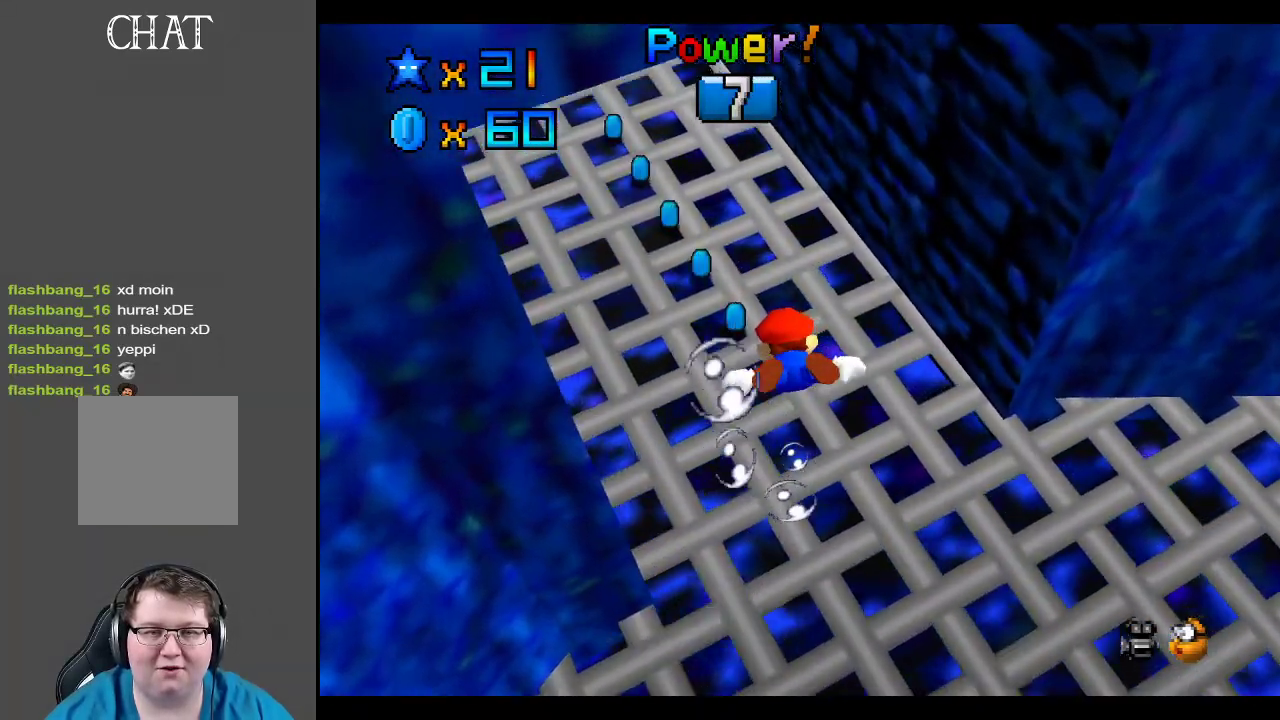
{"buttons": ["A"], "left_stick": "center", "right_stick": "center", "events": [[183, "A", "up"], [367, "A", "down"], [367, "left_stick", "center"]]}
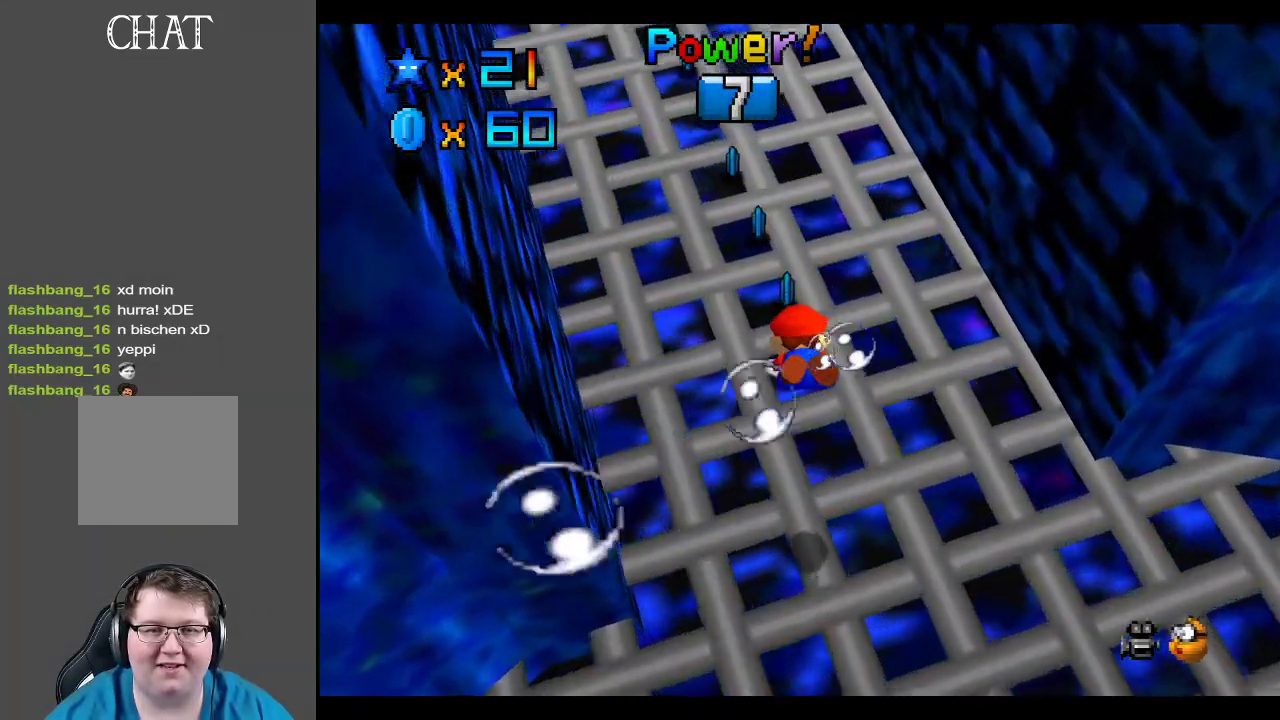
{"buttons": [], "left_stick": "up", "right_stick": "center", "events": [[233, "left_stick", "up"], [300, "A", "up"]]}
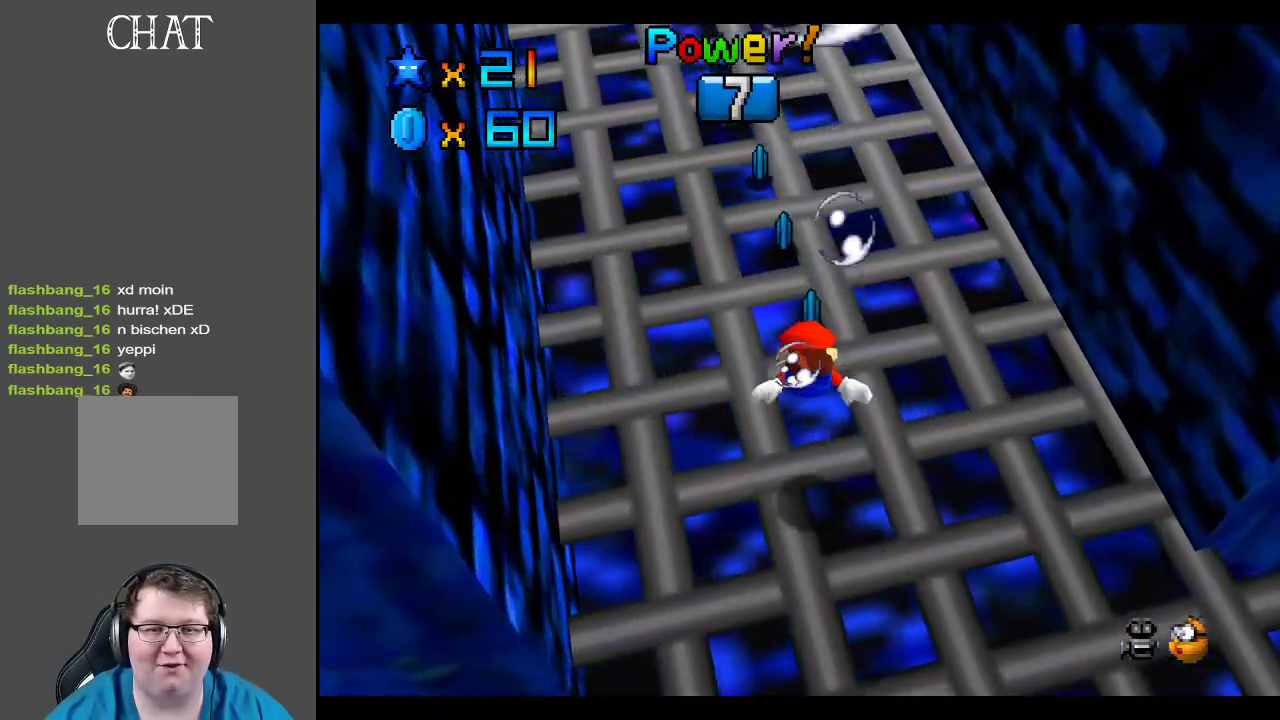
{"buttons": [], "left_stick": "center", "right_stick": "center", "events": [[83, "A", "down"], [83, "left_stick", "center"], [267, "left_stick", "down"], [317, "left_stick", "center"], [467, "A", "up"]]}
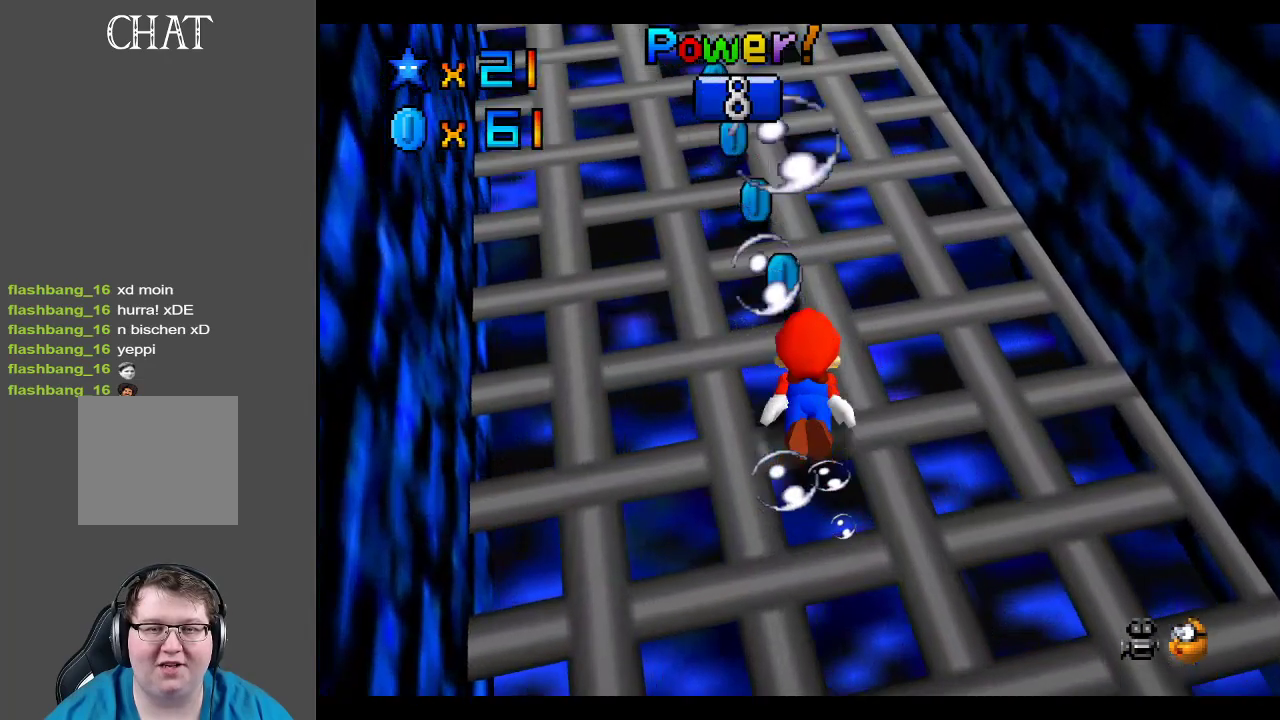
{"buttons": [], "left_stick": "up-left", "right_stick": "center", "events": [[67, "left_stick", "left"], [133, "A", "down"], [300, "left_stick", "up-left"], [350, "A", "up"]]}
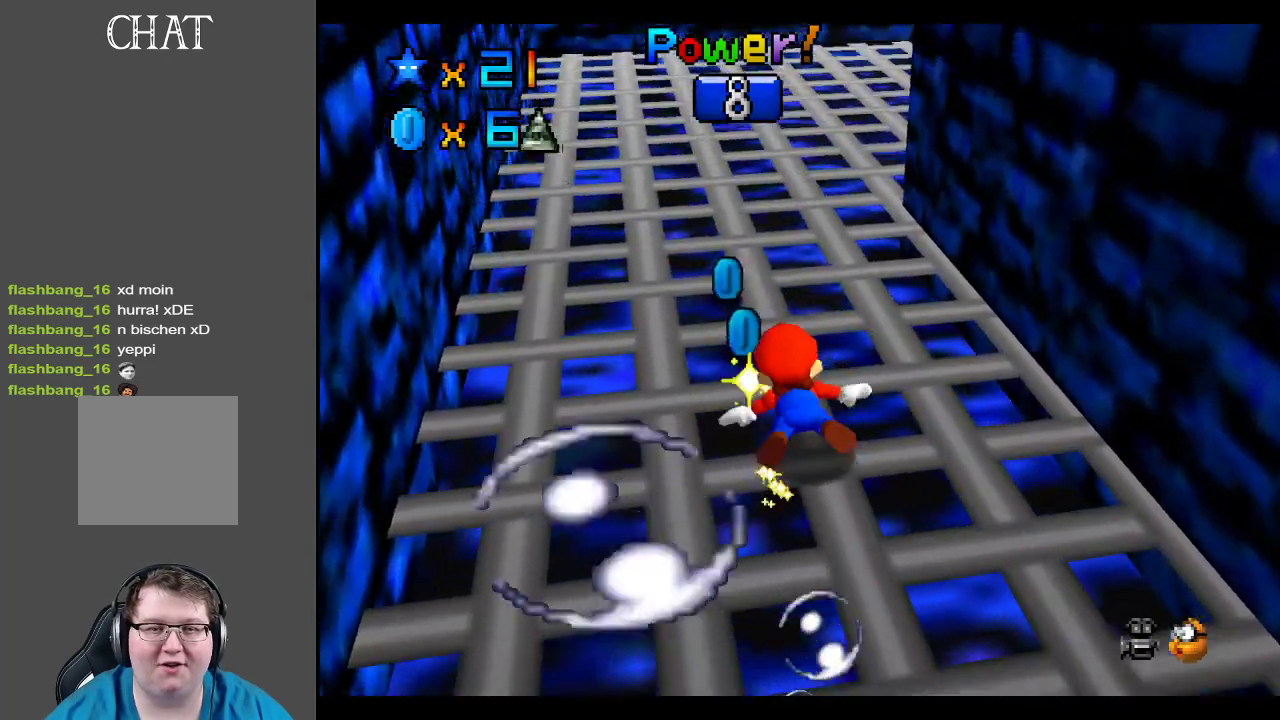
{"buttons": [], "left_stick": "right", "right_stick": "center", "events": [[183, "left_stick", "center"], [217, "A", "down"], [333, "left_stick", "right"], [367, "A", "up"]]}
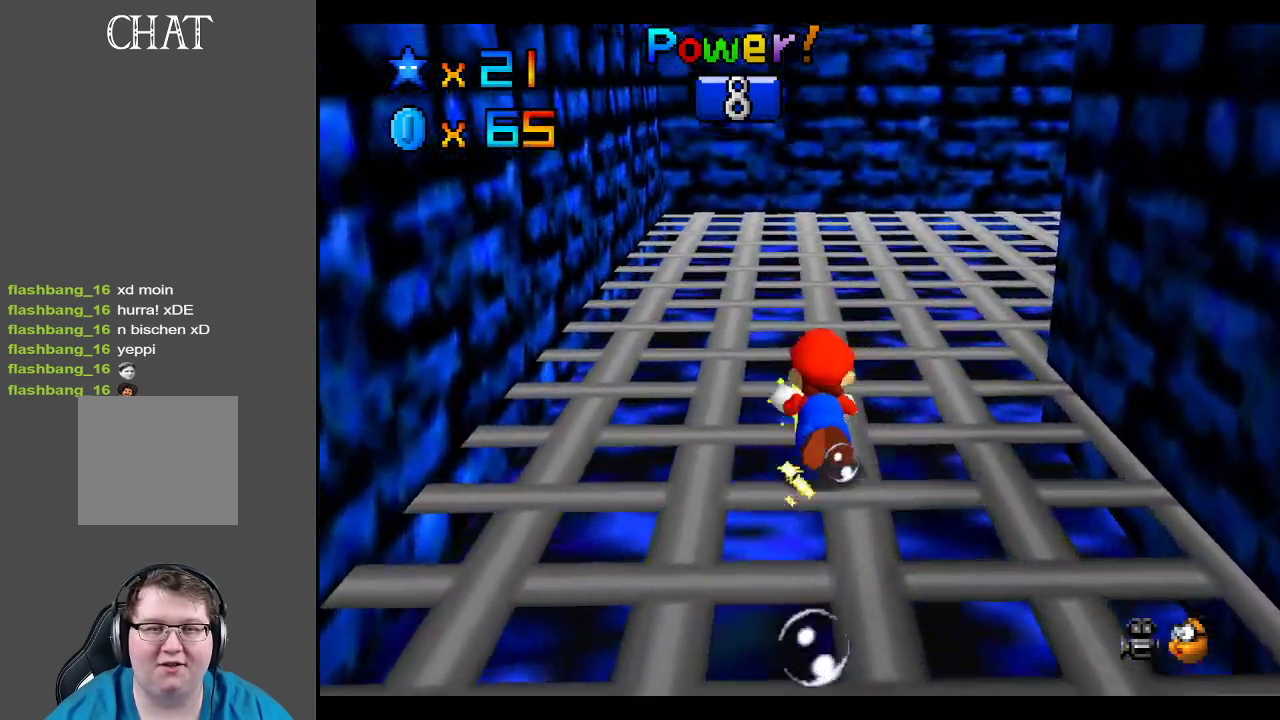
{"buttons": ["A"], "left_stick": "right", "right_stick": "center", "events": [[133, "left_stick", "down-right"], [217, "A", "down"], [450, "left_stick", "right"]]}
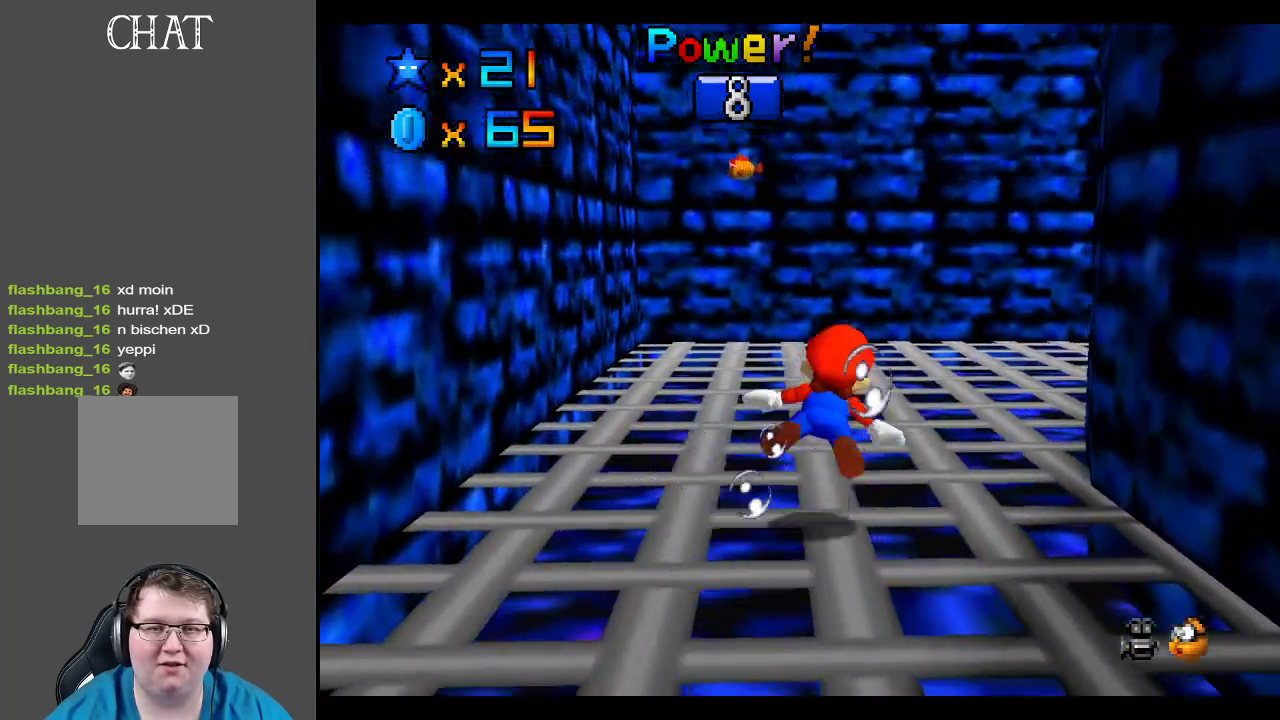
{"buttons": ["A"], "left_stick": "center", "right_stick": "center", "events": [[83, "A", "up"], [117, "left_stick", "center"], [367, "A", "down"]]}
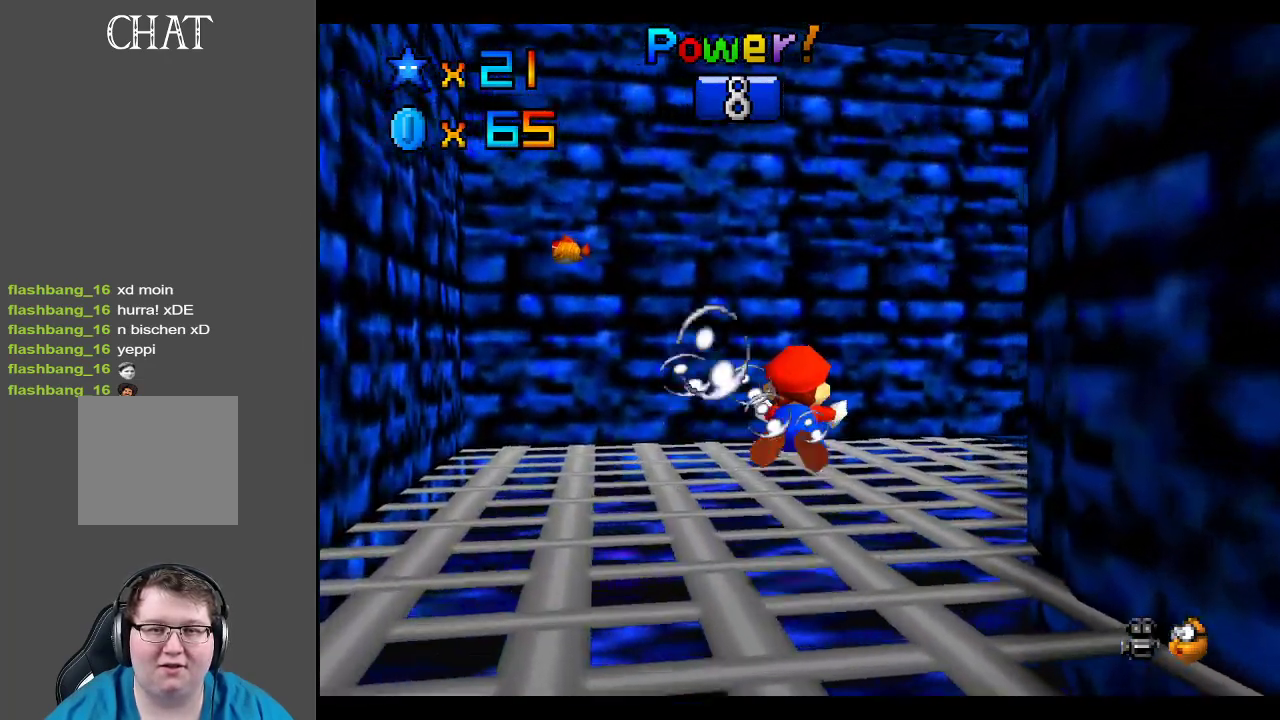
{"buttons": [], "left_stick": "down-right", "right_stick": "center", "events": [[200, "left_stick", "right"], [383, "A", "up"], [500, "left_stick", "down-right"]]}
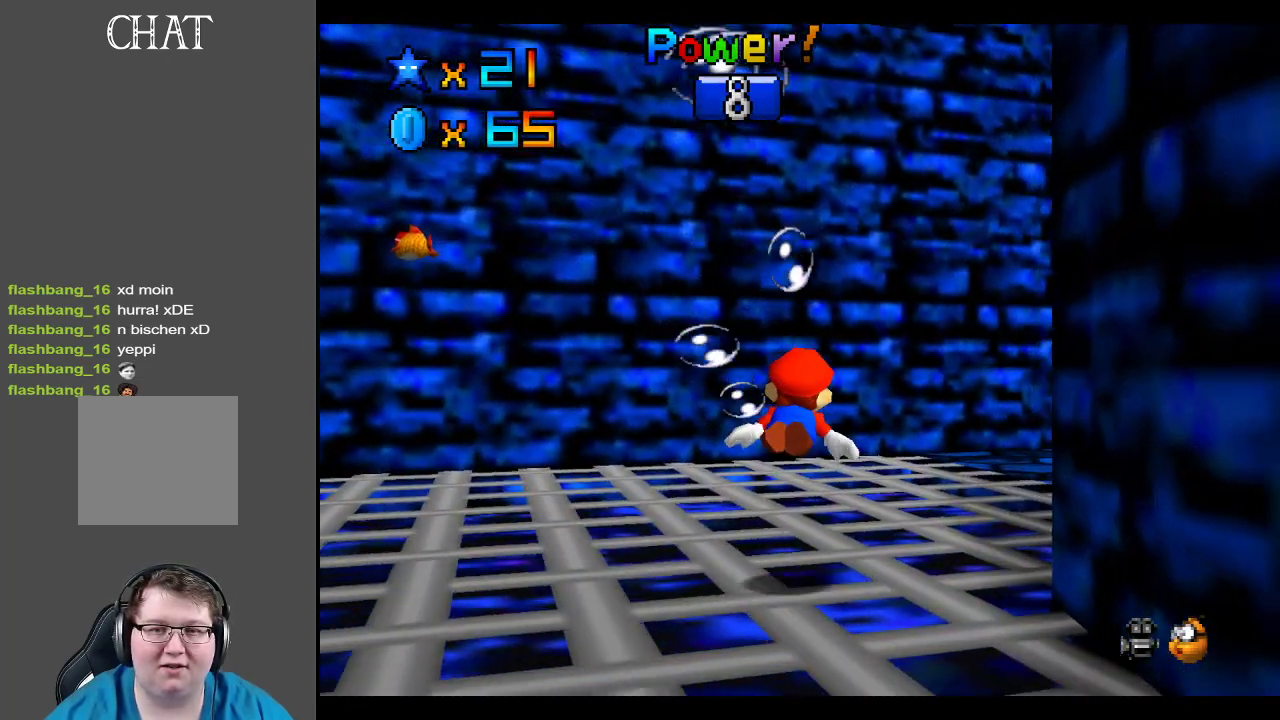
{"buttons": [], "left_stick": "right", "right_stick": "center", "events": [[83, "A", "down"], [217, "left_stick", "right"], [500, "A", "up"]]}
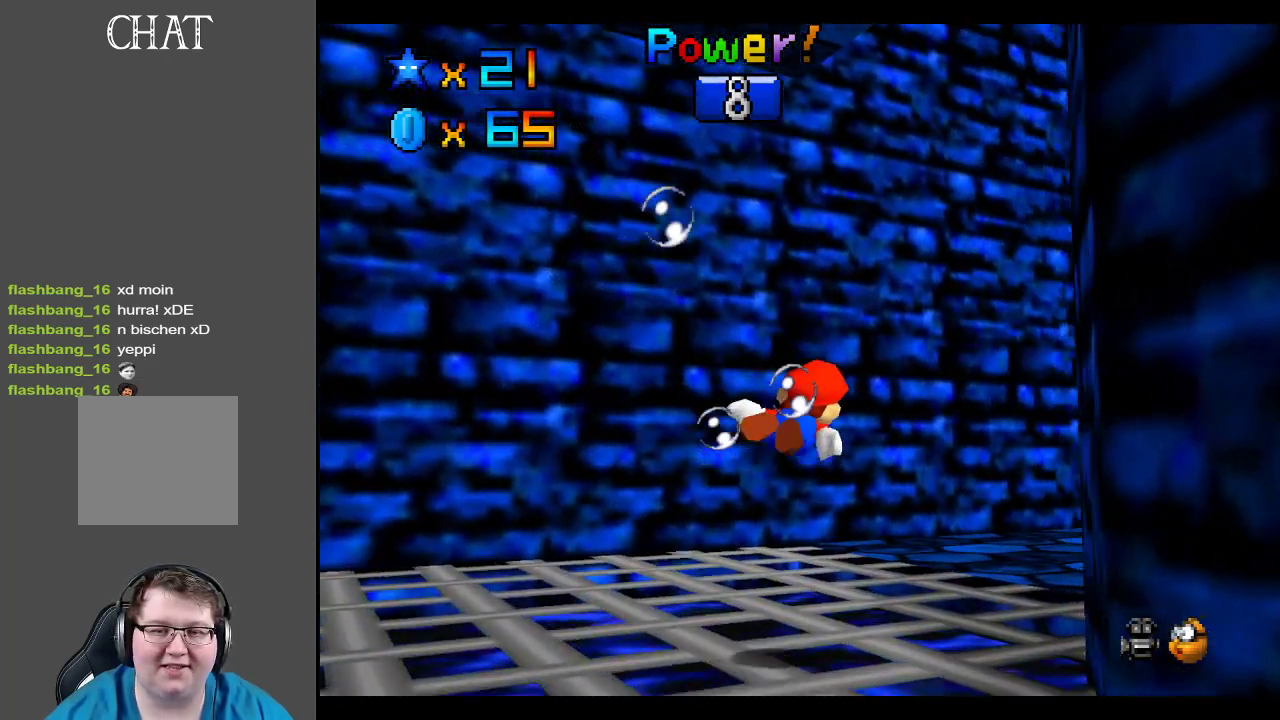
{"buttons": ["A"], "left_stick": "center", "right_stick": "center", "events": [[233, "A", "down"], [367, "left_stick", "center"]]}
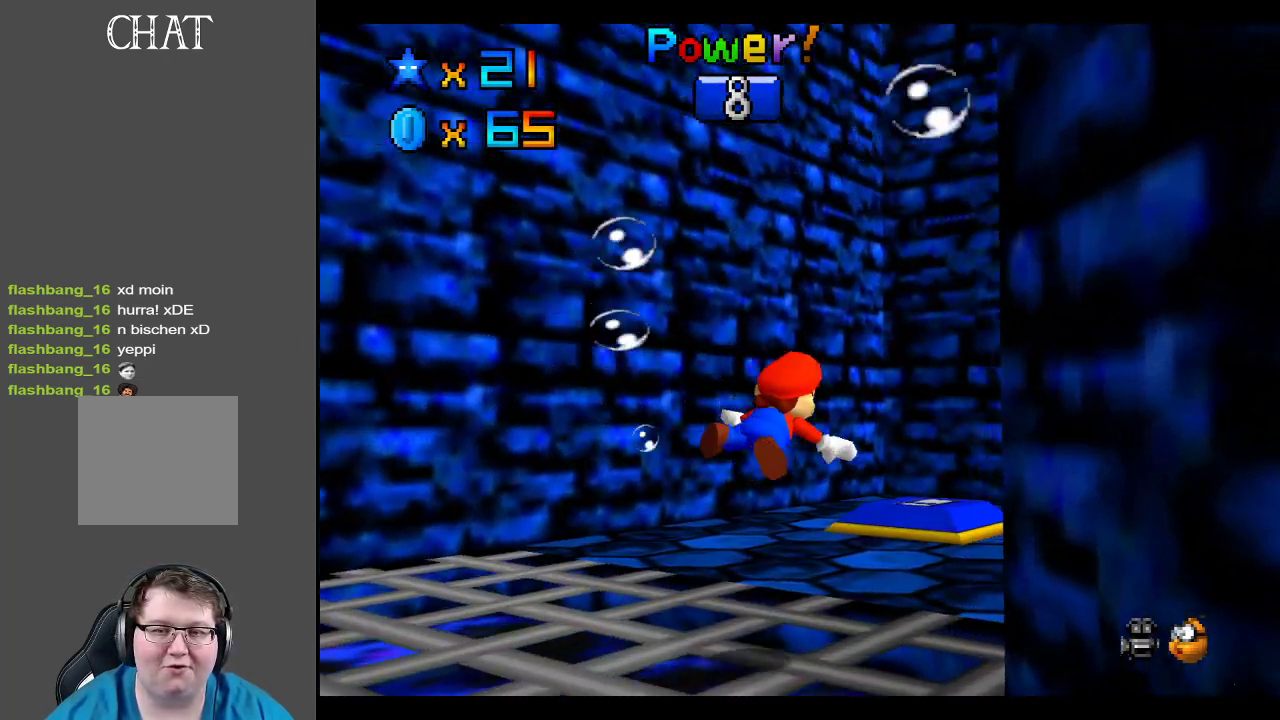
{"buttons": ["A"], "left_stick": "up-left", "right_stick": "center", "events": [[183, "A", "up"], [250, "left_stick", "up-left"], [500, "A", "down"]]}
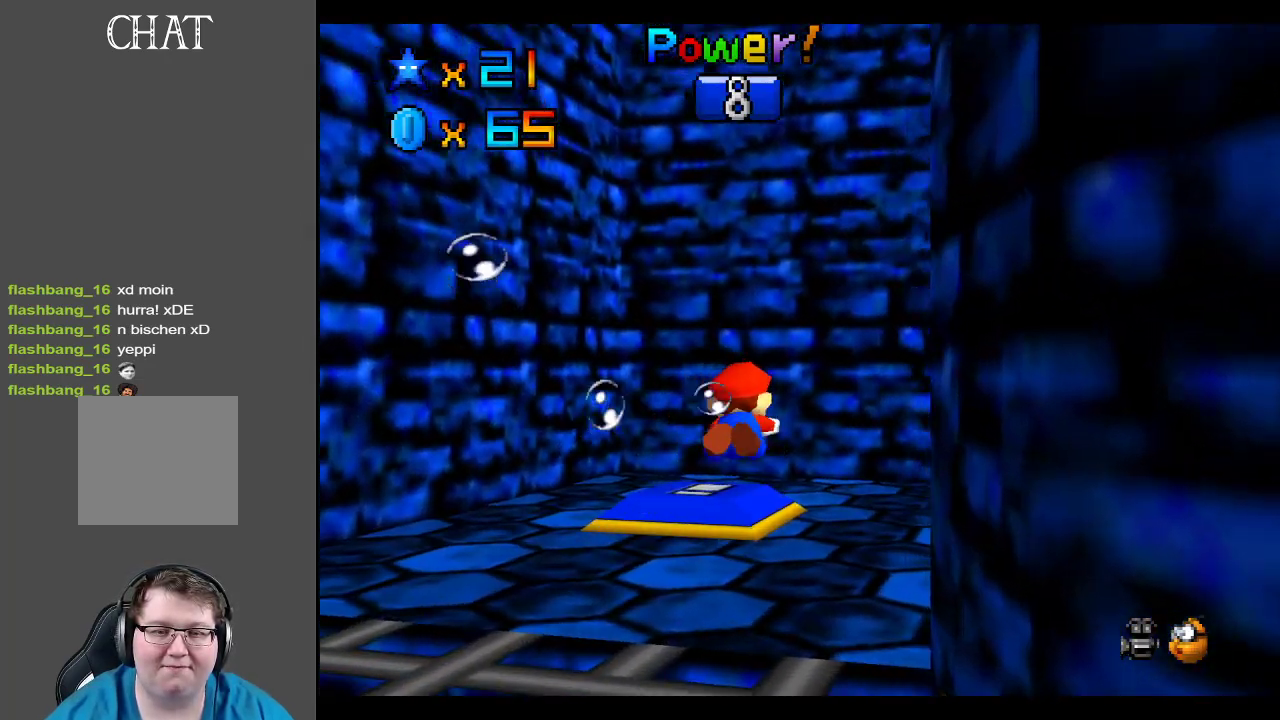
{"buttons": [], "left_stick": "center", "right_stick": "center", "events": [[267, "A", "up"], [267, "left_stick", "center"]]}
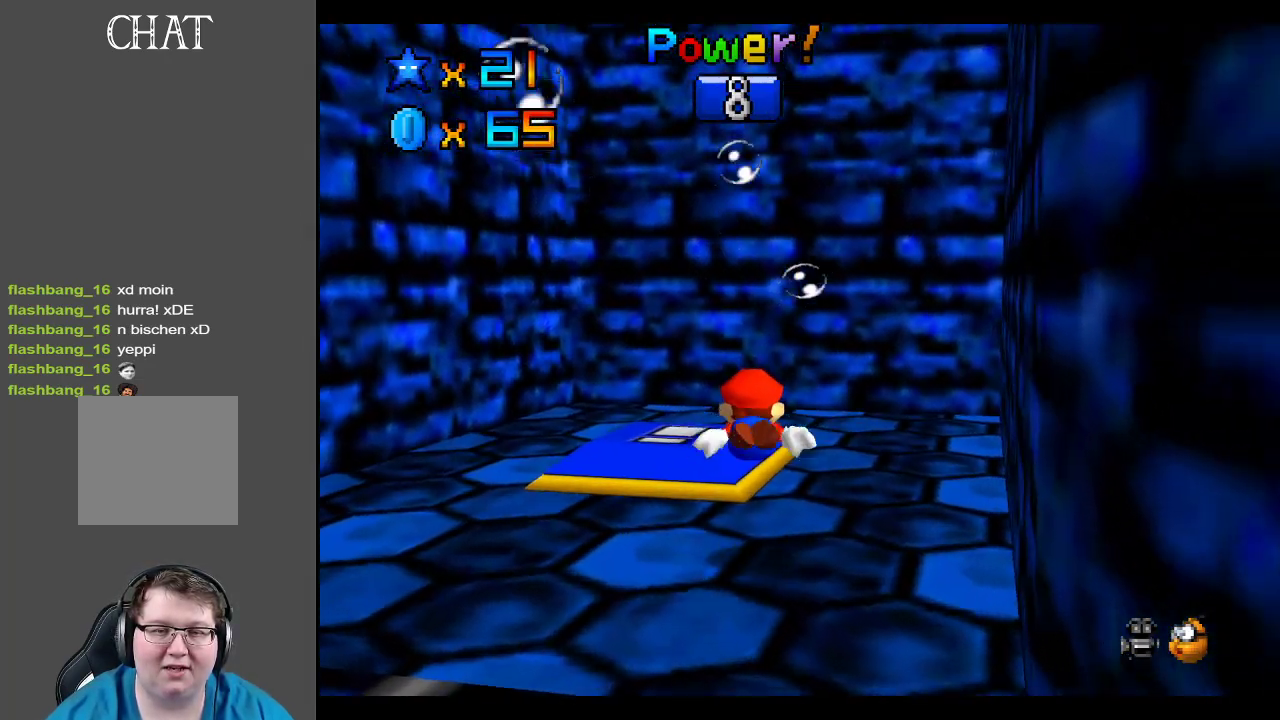
{"buttons": [], "left_stick": "up-left", "right_stick": "center", "events": [[17, "left_stick", "up-left"]]}
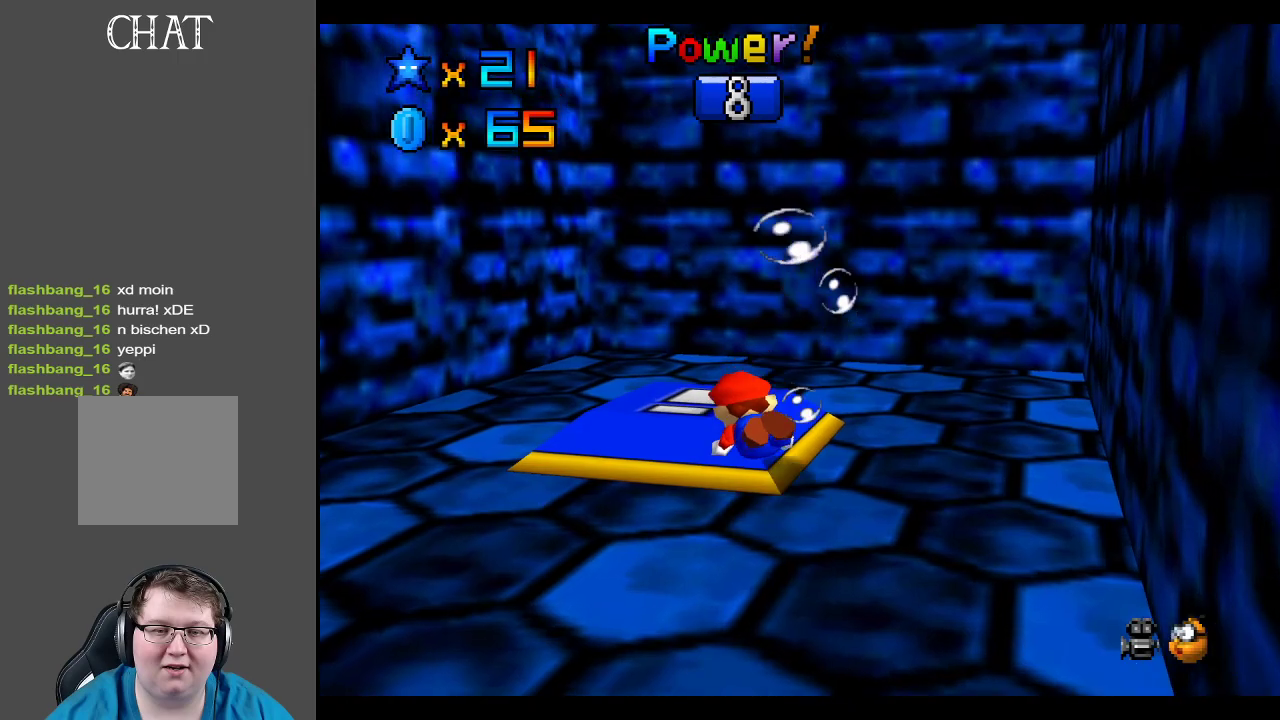
{"buttons": [], "left_stick": "up-left", "right_stick": "center", "events": [[17, "A", "down"], [283, "A", "up"]]}
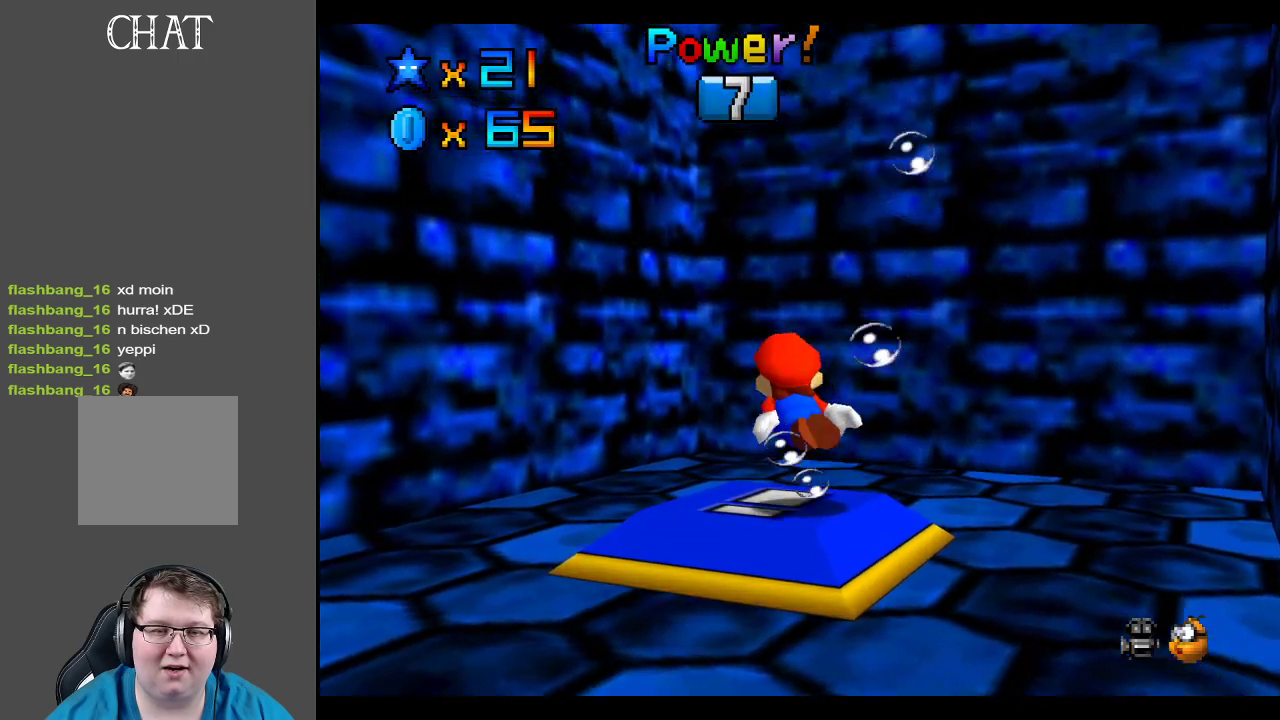
{"buttons": [], "left_stick": "left", "right_stick": "center", "events": [[167, "left_stick", "left"], [317, "B", "down"], [467, "B", "up"]]}